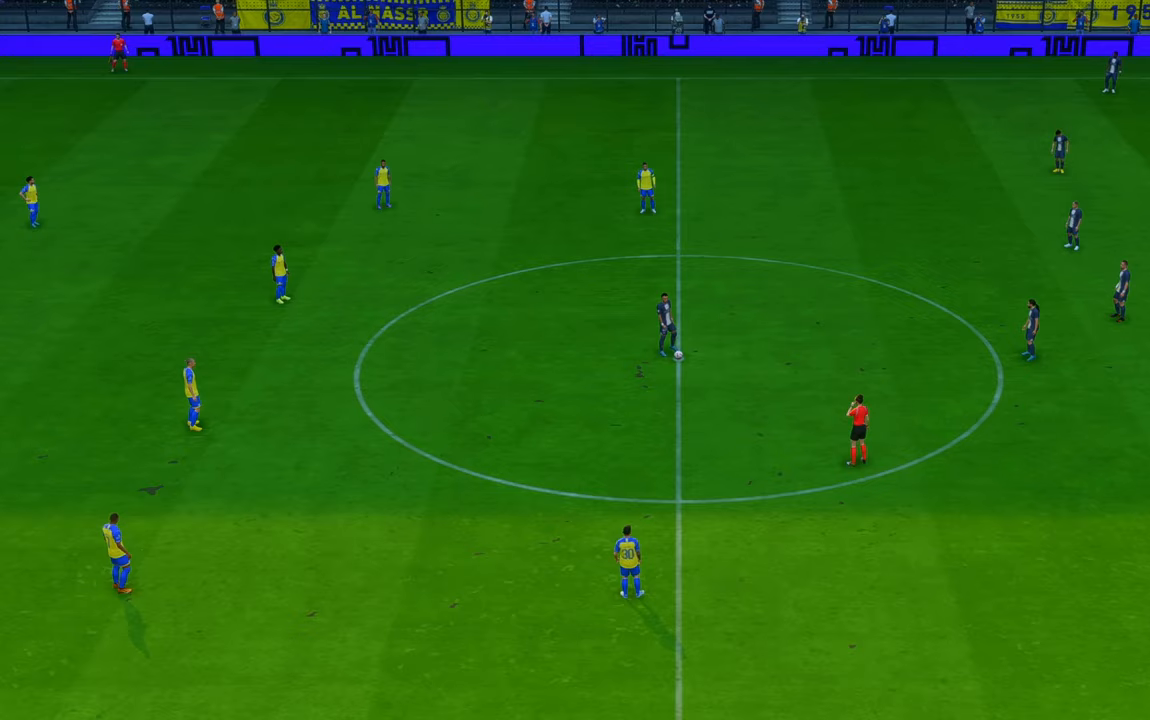
Gameplay with a controller (Xbox layout); each line is a JSON object with the inputs held at the frame after it. "events" lists button and stick changes between this image and that frame as [ms after this image, input, new state], when the widget could be followed in between. Not read: L3 R3.
{"buttons": ["R2"], "left_stick": "center", "right_stick": "center", "events": [[500, "R2", "down"]]}
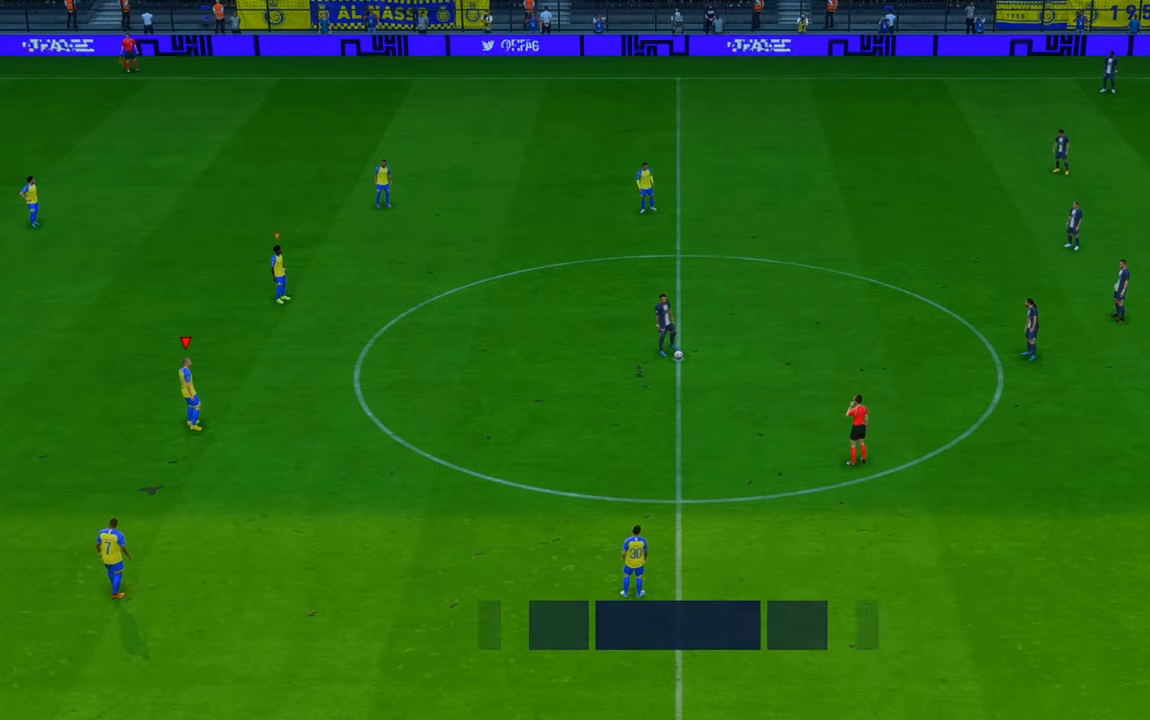
{"buttons": ["R2"], "left_stick": "up-right", "right_stick": "center", "events": [[167, "left_stick", "up-right"]]}
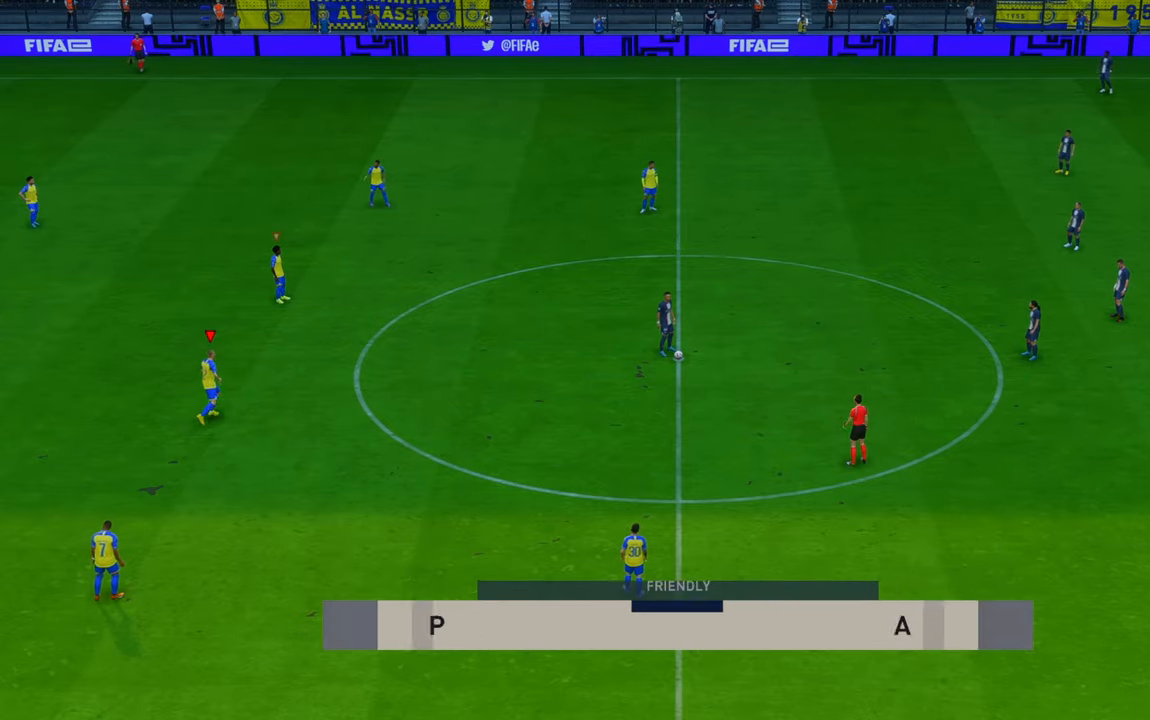
{"buttons": ["R2"], "left_stick": "right", "right_stick": "center", "events": [[100, "left_stick", "right"]]}
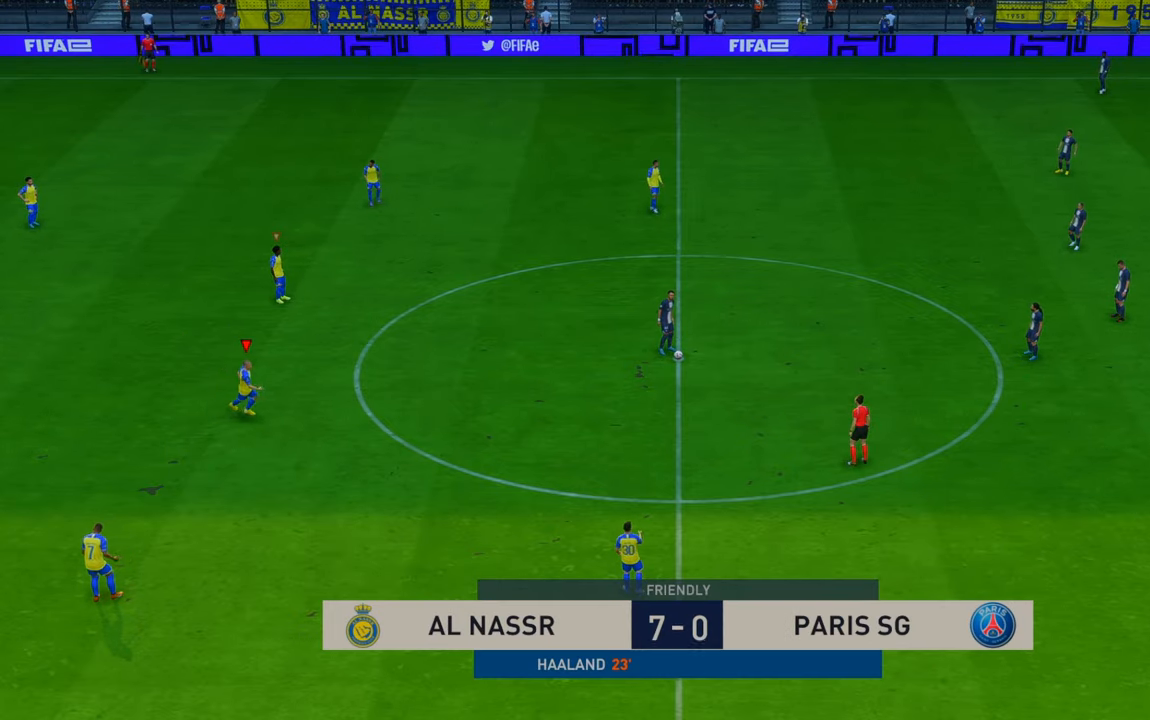
{"buttons": ["R2"], "left_stick": "right", "right_stick": "center", "events": []}
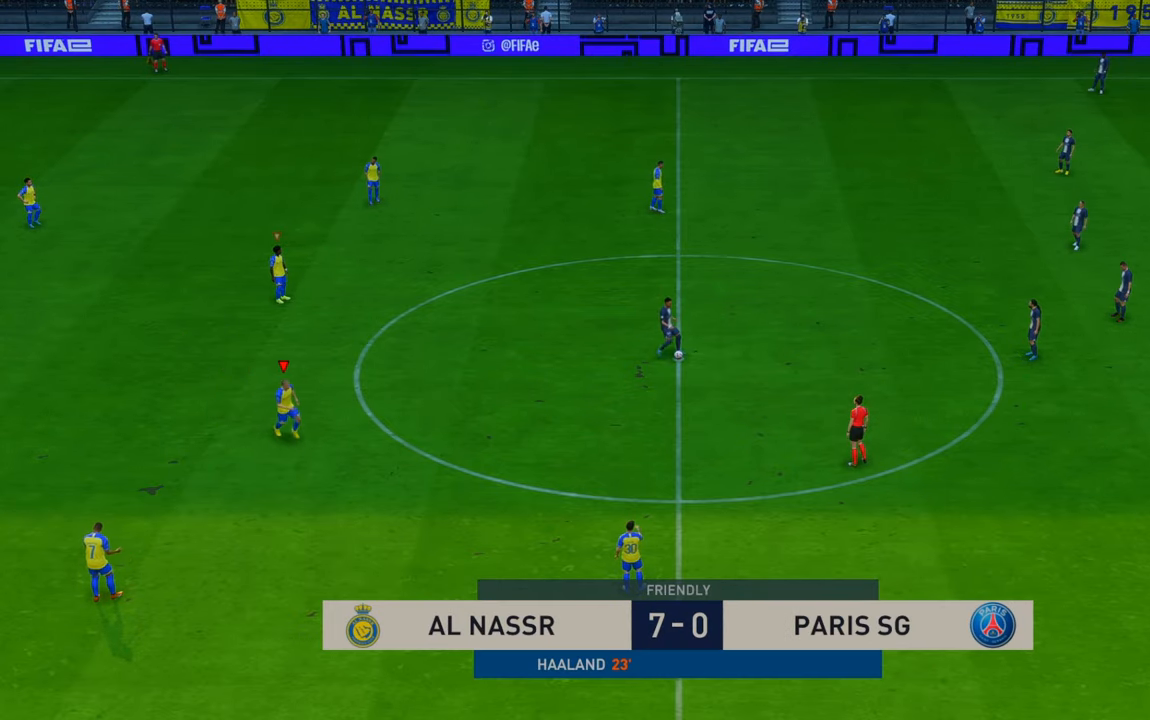
{"buttons": ["R2"], "left_stick": "up-right", "right_stick": "center", "events": [[17, "left_stick", "up-right"]]}
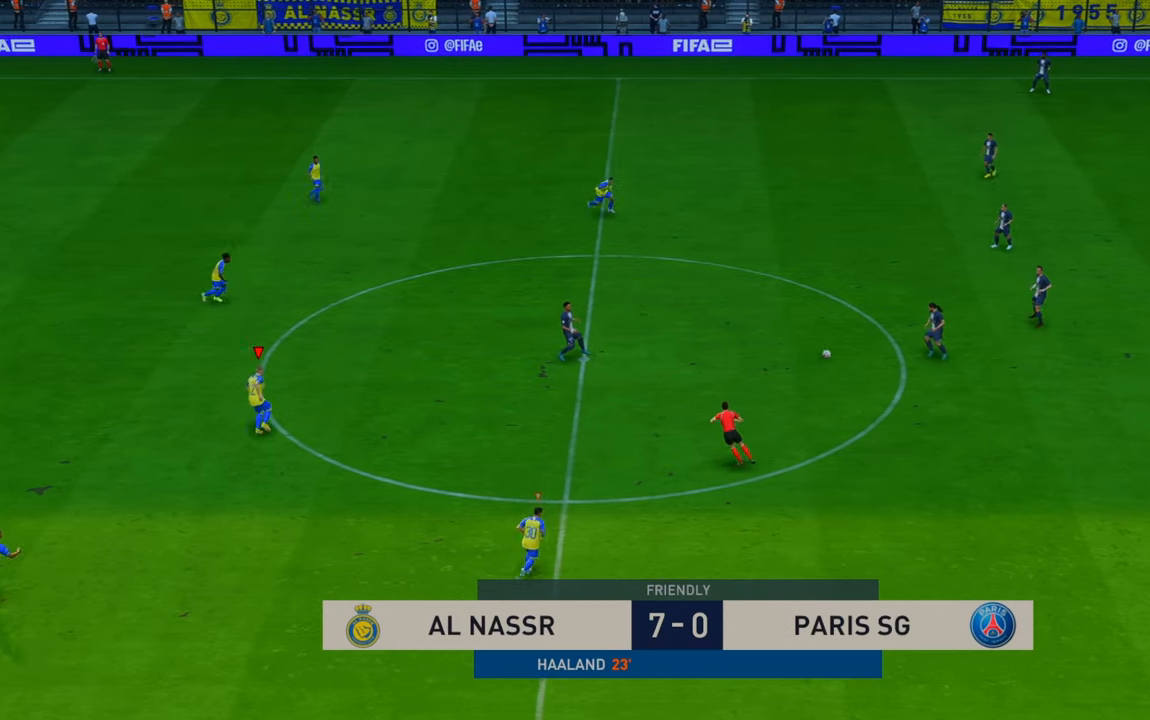
{"buttons": ["L1", "R2"], "left_stick": "up-right", "right_stick": "center", "events": [[333, "L1", "down"]]}
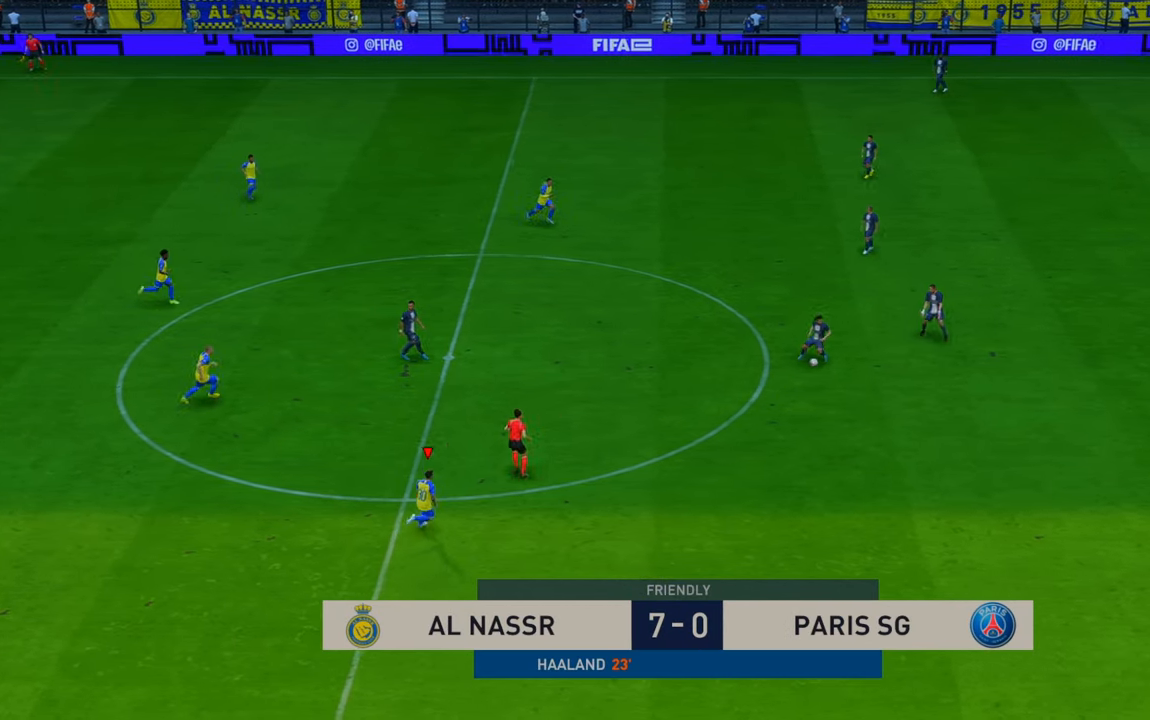
{"buttons": ["R2"], "left_stick": "right", "right_stick": "center", "events": [[67, "L1", "up"], [133, "left_stick", "right"]]}
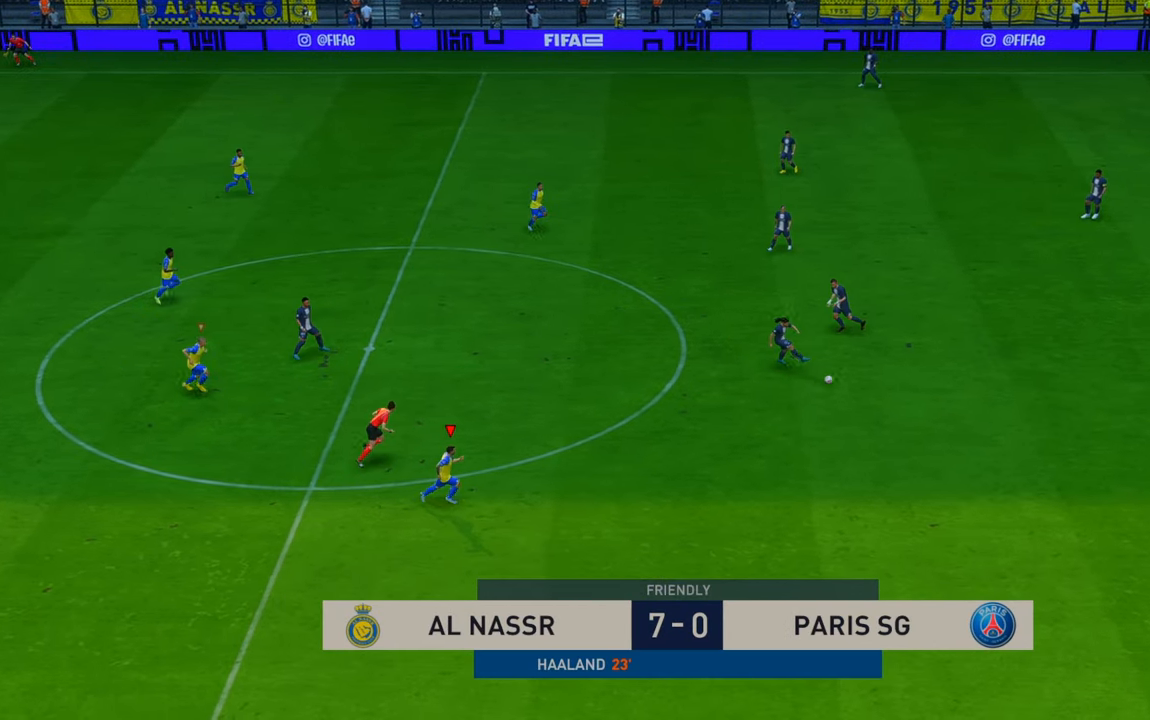
{"buttons": ["R2"], "left_stick": "down-right", "right_stick": "center", "events": [[433, "left_stick", "down-right"]]}
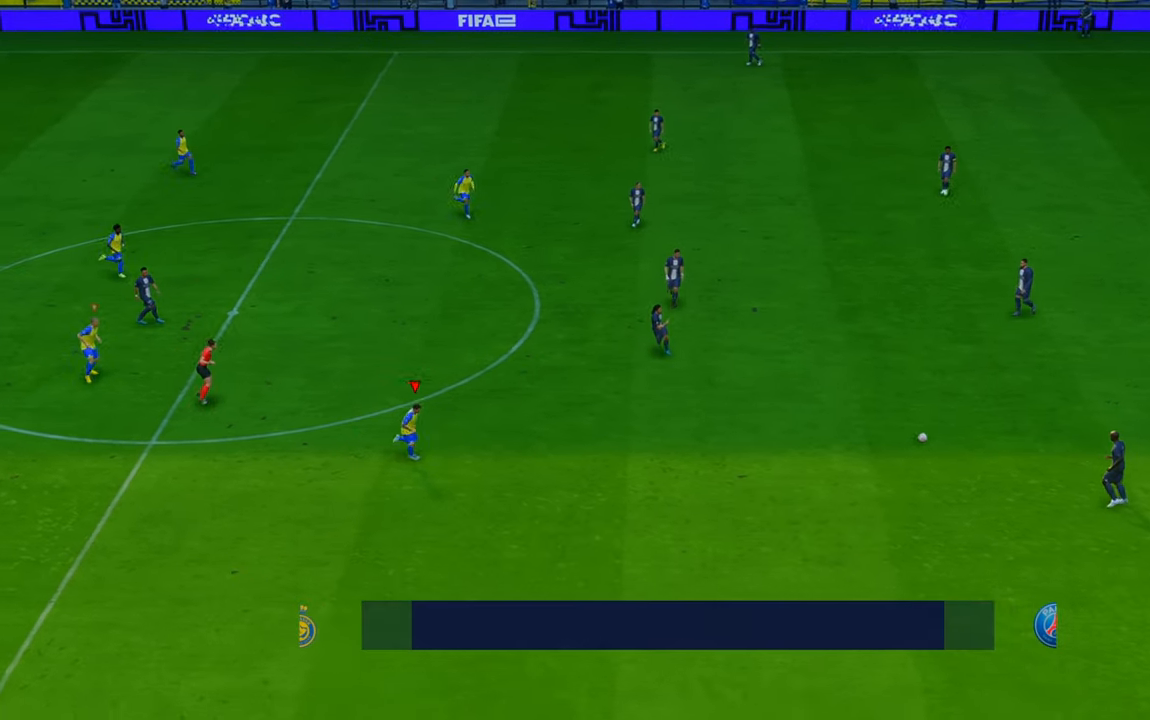
{"buttons": ["R2"], "left_stick": "up-right", "right_stick": "center", "events": [[333, "left_stick", "right"], [500, "left_stick", "up-right"]]}
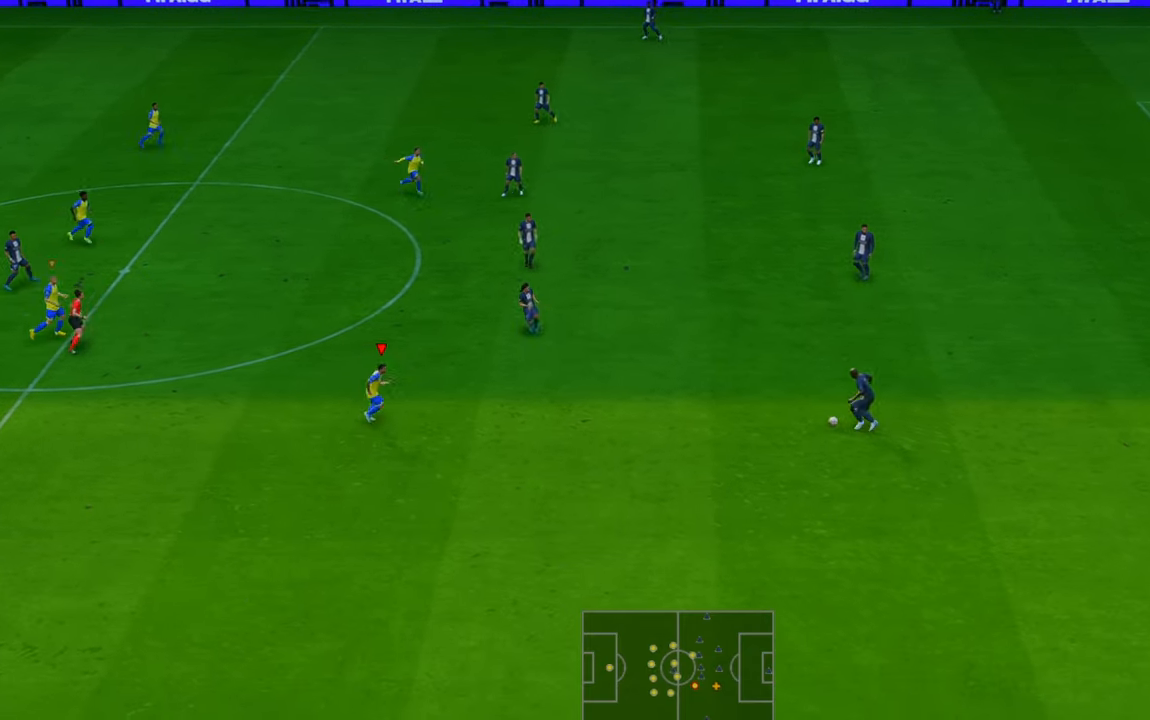
{"buttons": ["R2"], "left_stick": "right", "right_stick": "center", "events": [[500, "left_stick", "right"]]}
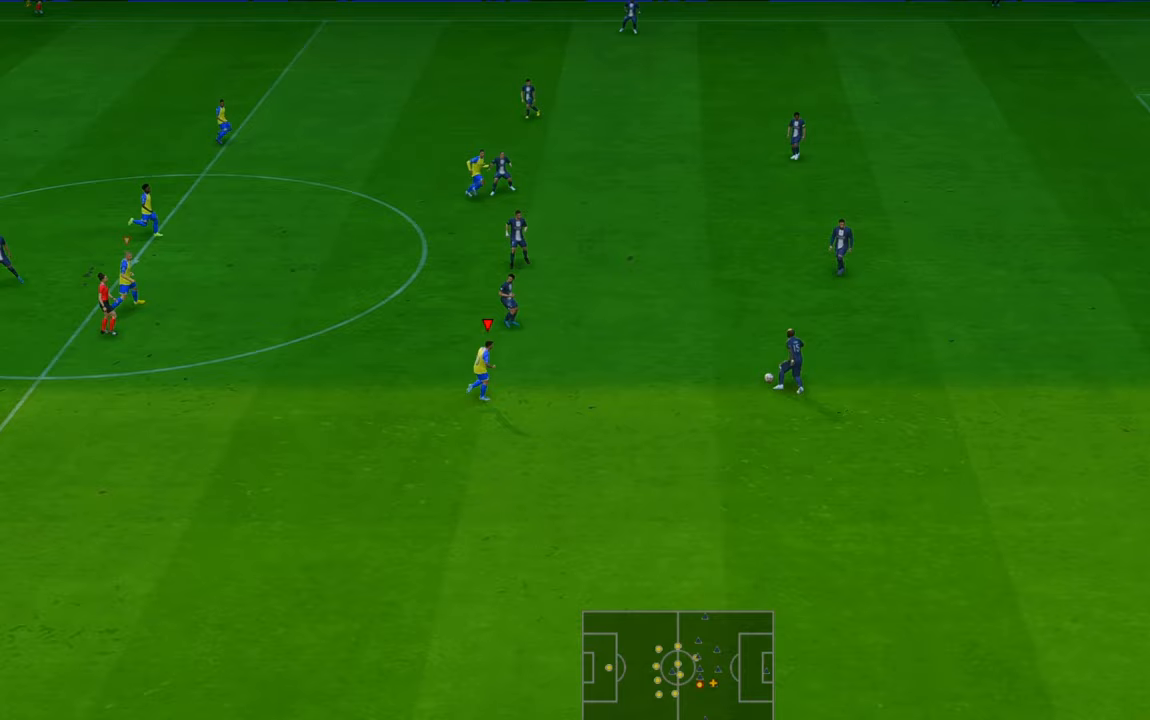
{"buttons": ["R2"], "left_stick": "up", "right_stick": "center", "events": [[150, "left_stick", "up-right"], [383, "left_stick", "up"]]}
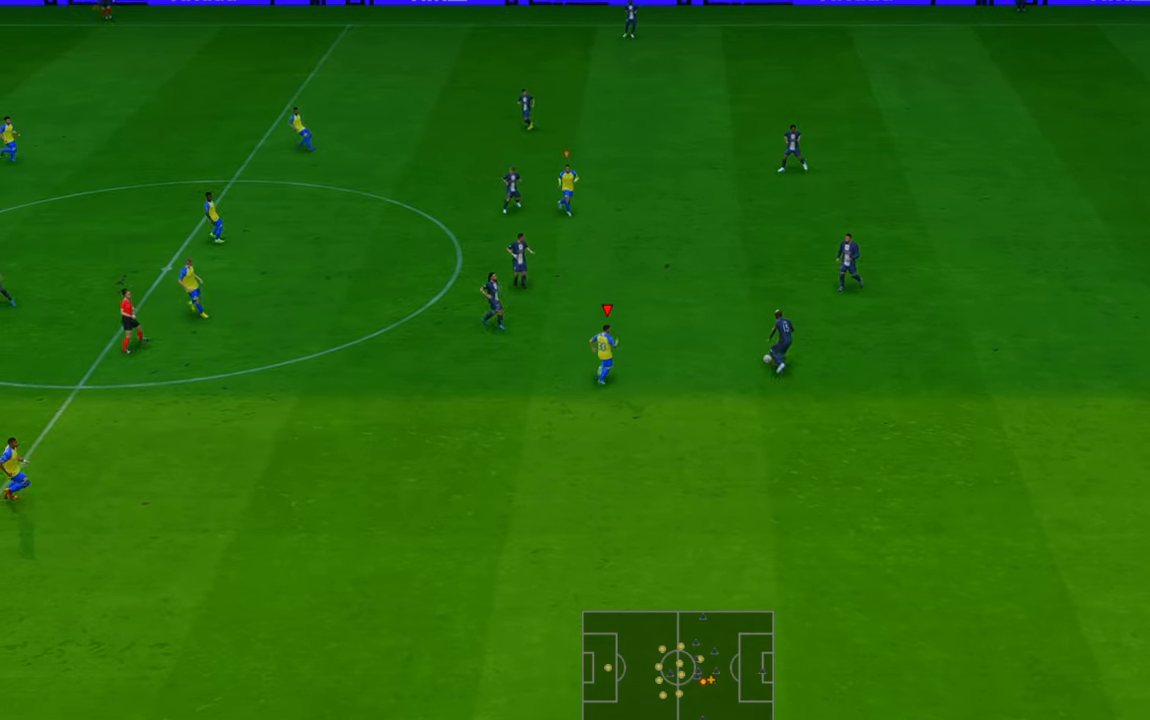
{"buttons": ["R2"], "left_stick": "up-right", "right_stick": "center", "events": [[383, "left_stick", "up-right"]]}
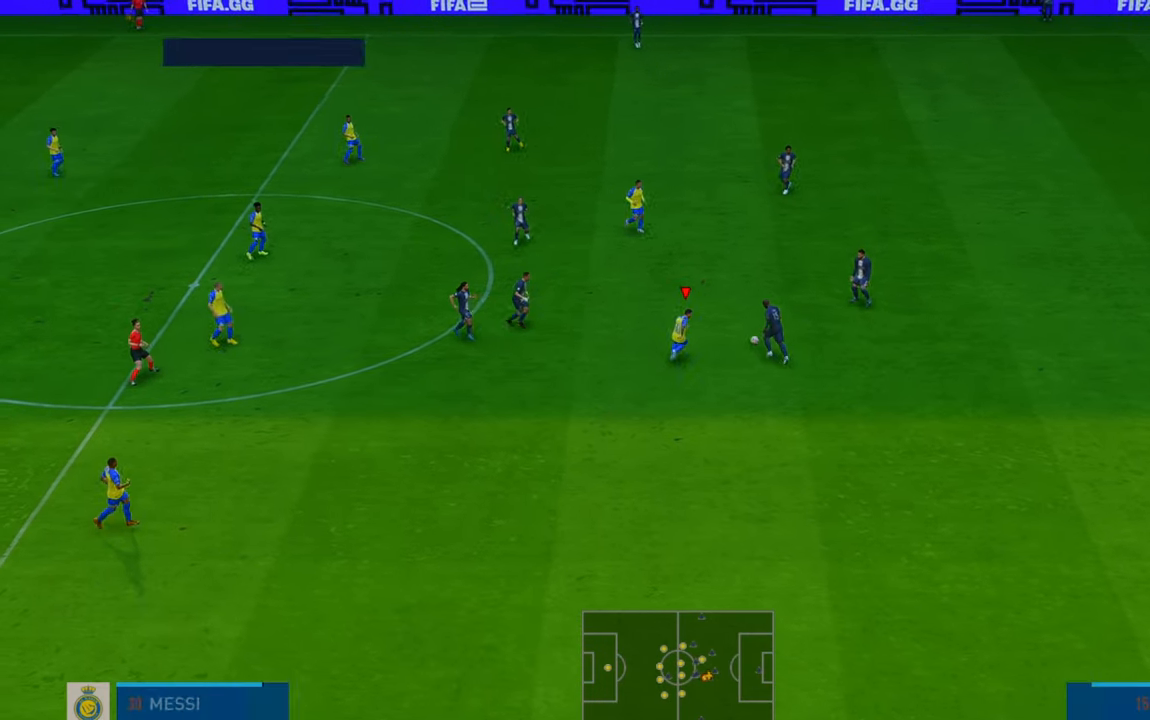
{"buttons": ["R2"], "left_stick": "up-right", "right_stick": "center", "events": [[50, "B", "down"], [50, "left_stick", "right"], [183, "left_stick", "up-right"], [217, "B", "up"]]}
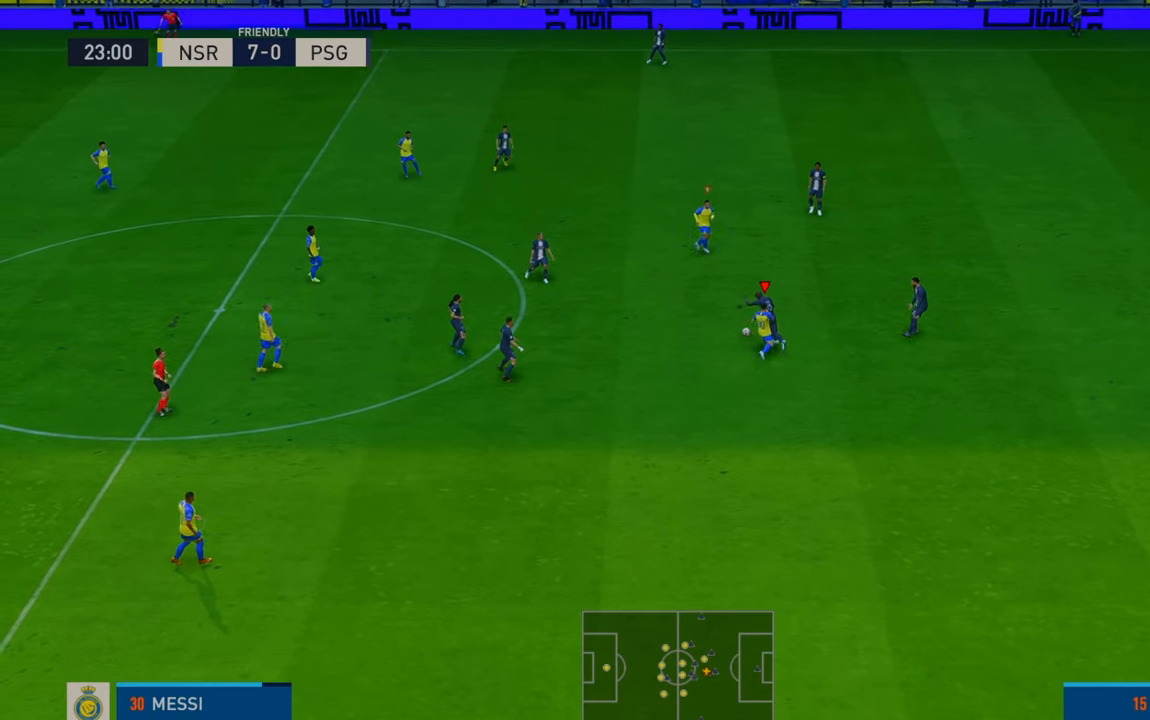
{"buttons": ["R2"], "left_stick": "up", "right_stick": "center", "events": [[117, "left_stick", "up"]]}
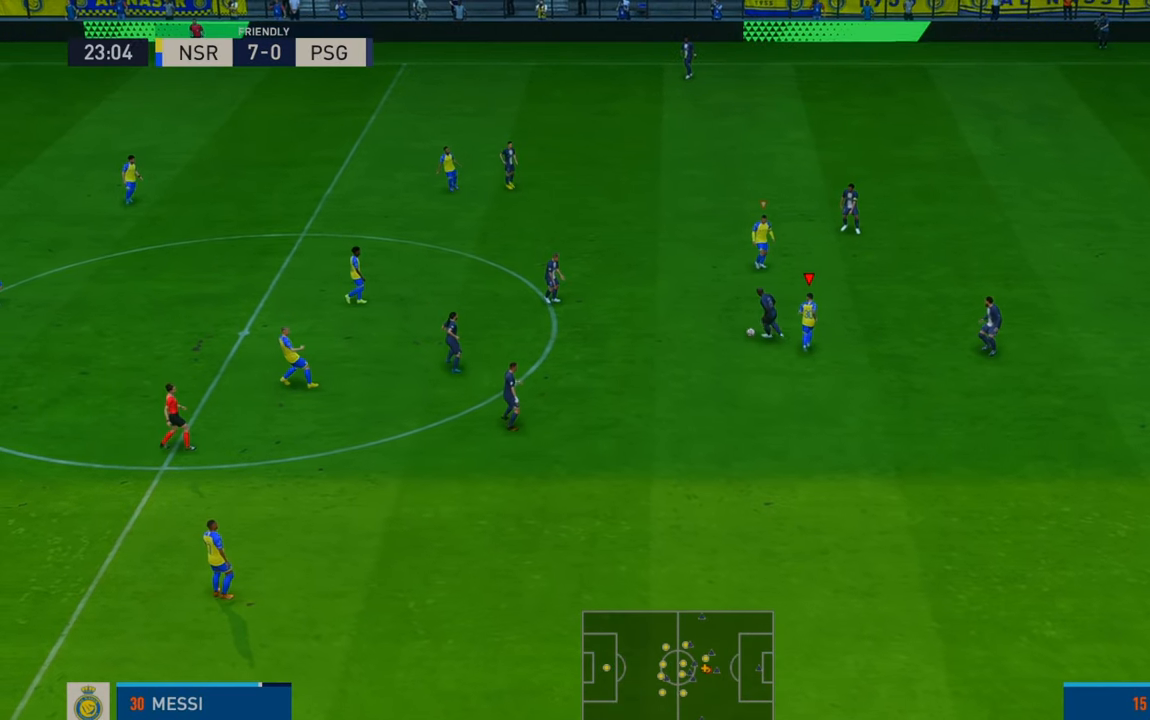
{"buttons": ["R2"], "left_stick": "up-left", "right_stick": "center", "events": [[117, "left_stick", "up-left"]]}
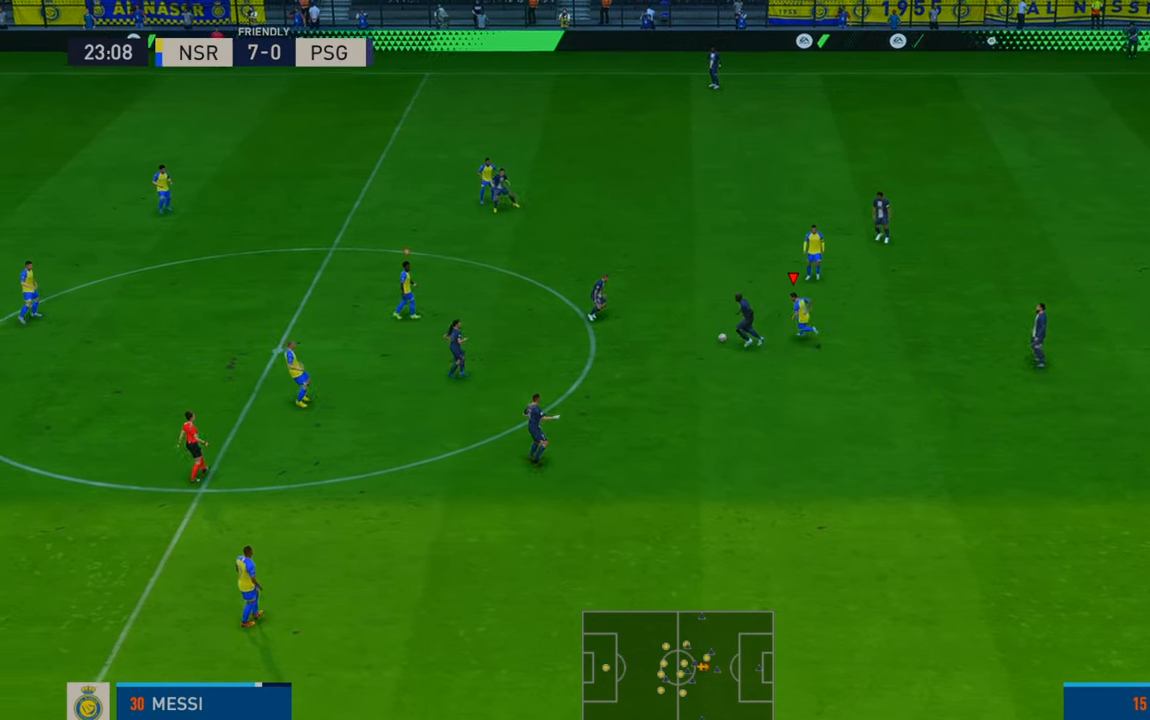
{"buttons": ["R2"], "left_stick": "left", "right_stick": "center", "events": [[250, "left_stick", "left"]]}
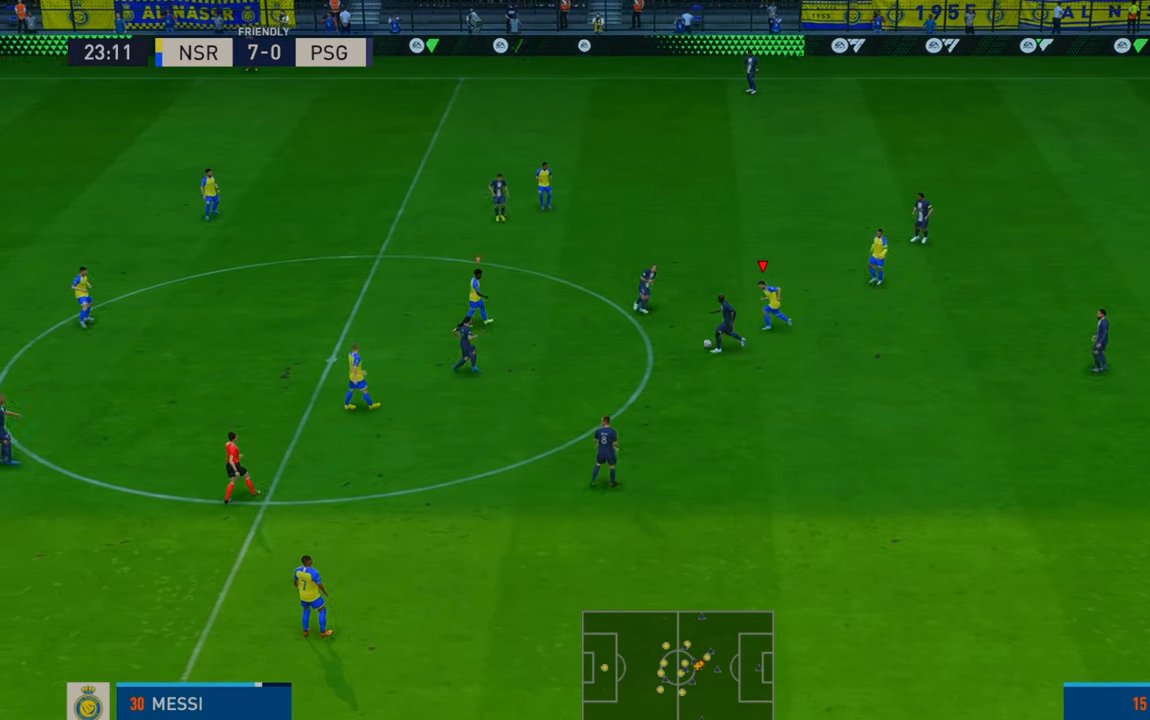
{"buttons": ["R2"], "left_stick": "left", "right_stick": "center", "events": []}
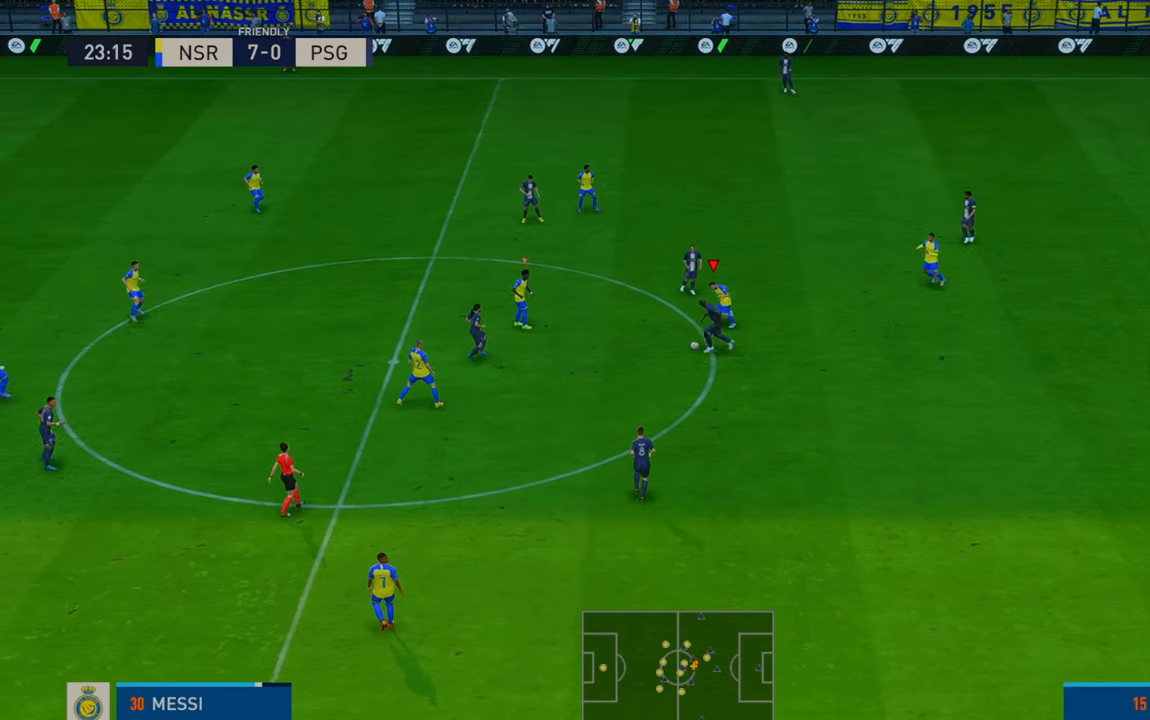
{"buttons": ["R2"], "left_stick": "down-left", "right_stick": "center", "events": [[283, "left_stick", "down-left"]]}
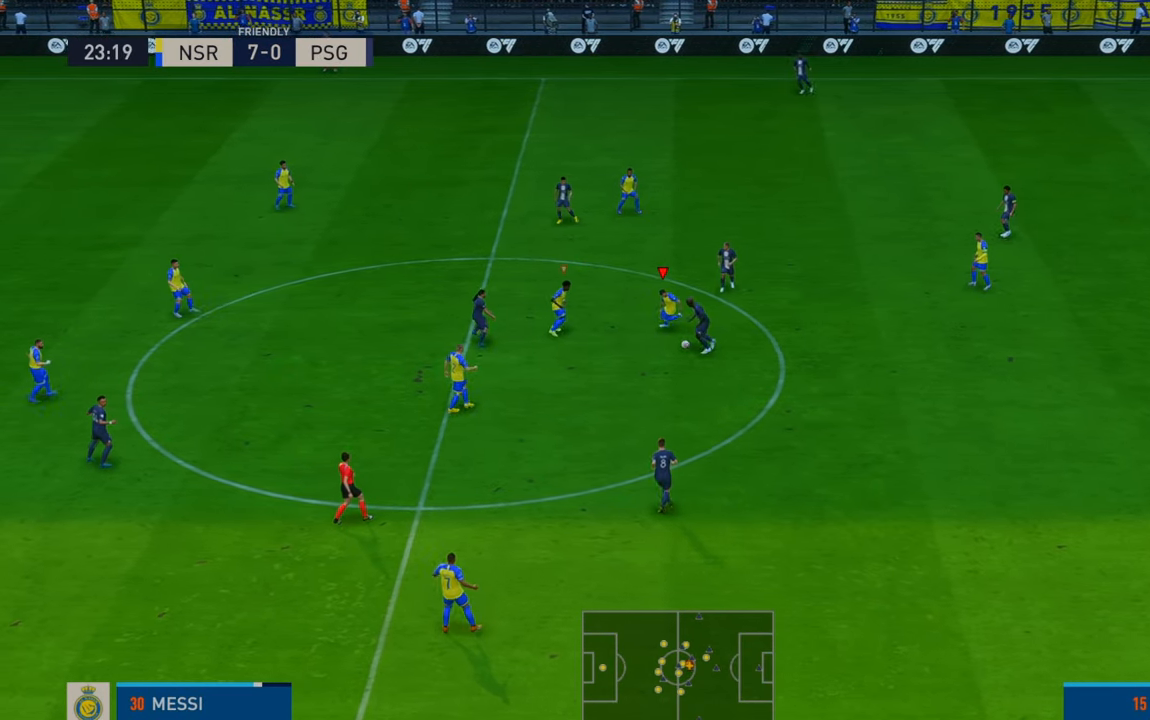
{"buttons": ["R2"], "left_stick": "down", "right_stick": "center", "events": [[50, "left_stick", "down"]]}
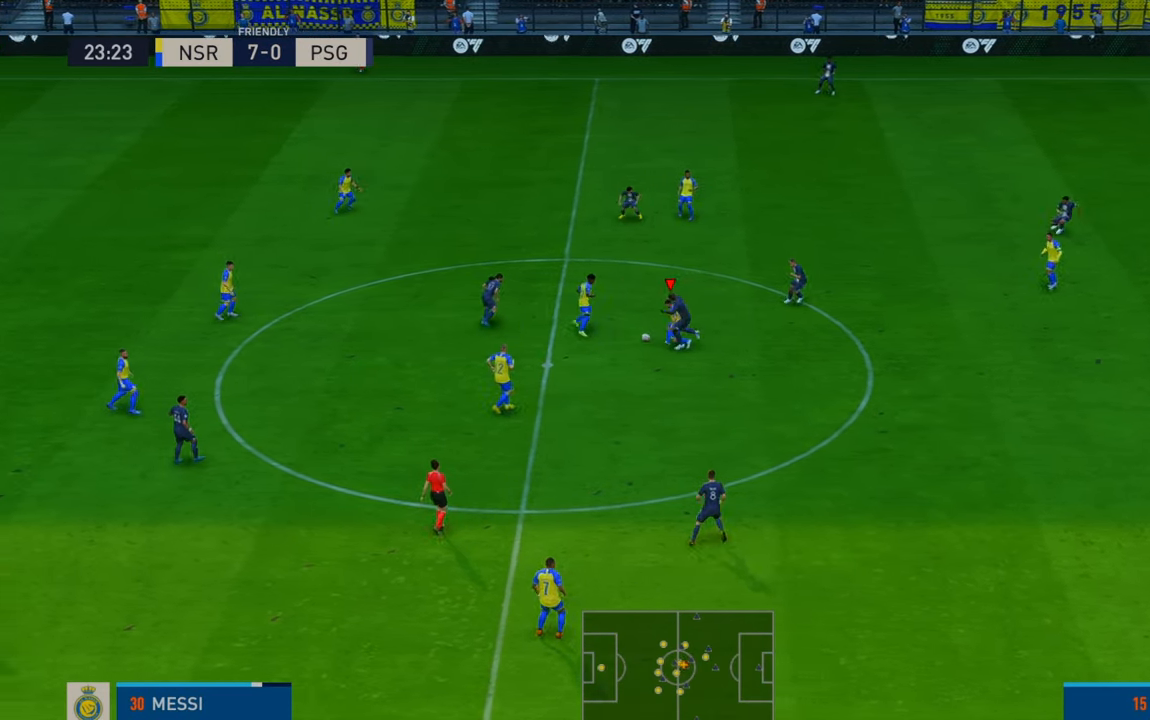
{"buttons": ["A", "R2"], "left_stick": "center", "right_stick": "center", "events": [[350, "L1", "down"], [367, "left_stick", "center"], [433, "A", "down"], [500, "L1", "up"]]}
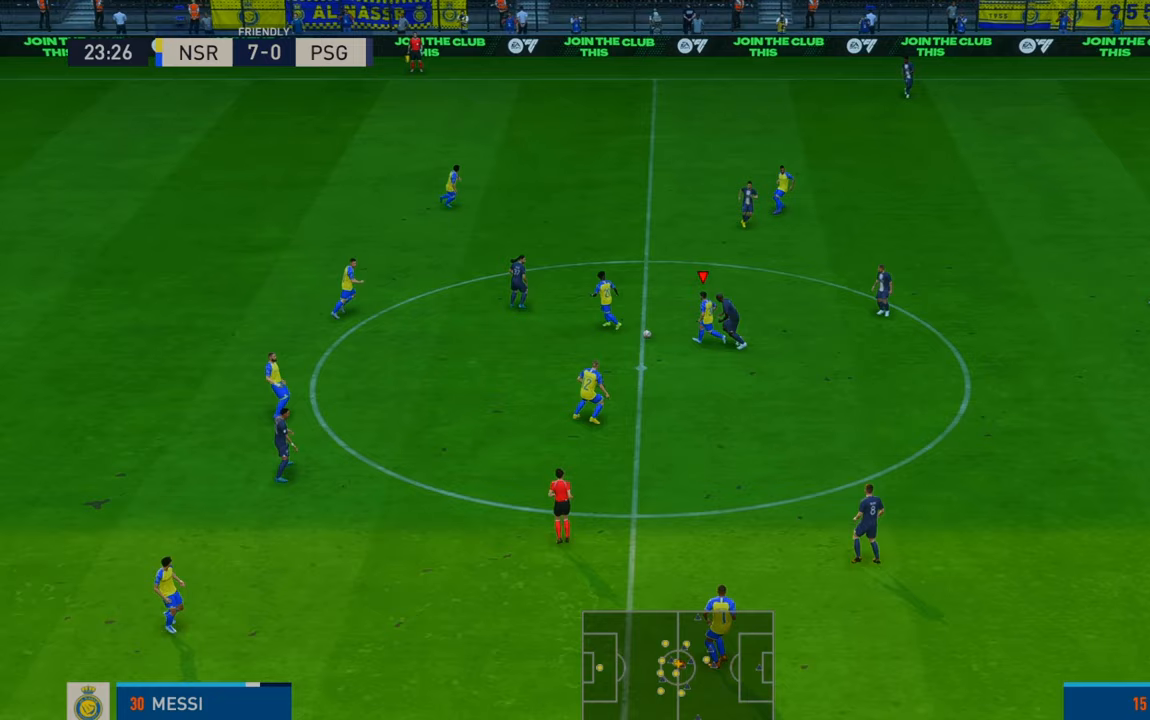
{"buttons": ["R2"], "left_stick": "down", "right_stick": "center", "events": [[50, "A", "up"], [50, "left_stick", "down"]]}
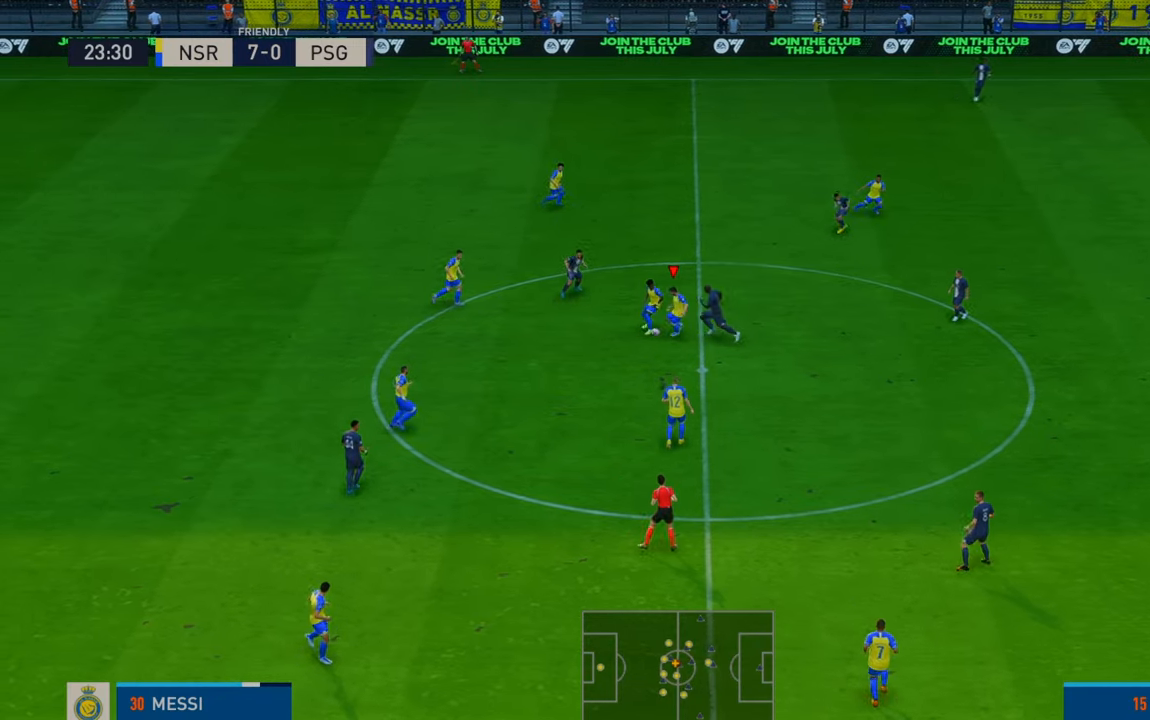
{"buttons": ["R2"], "left_stick": "down", "right_stick": "center", "events": []}
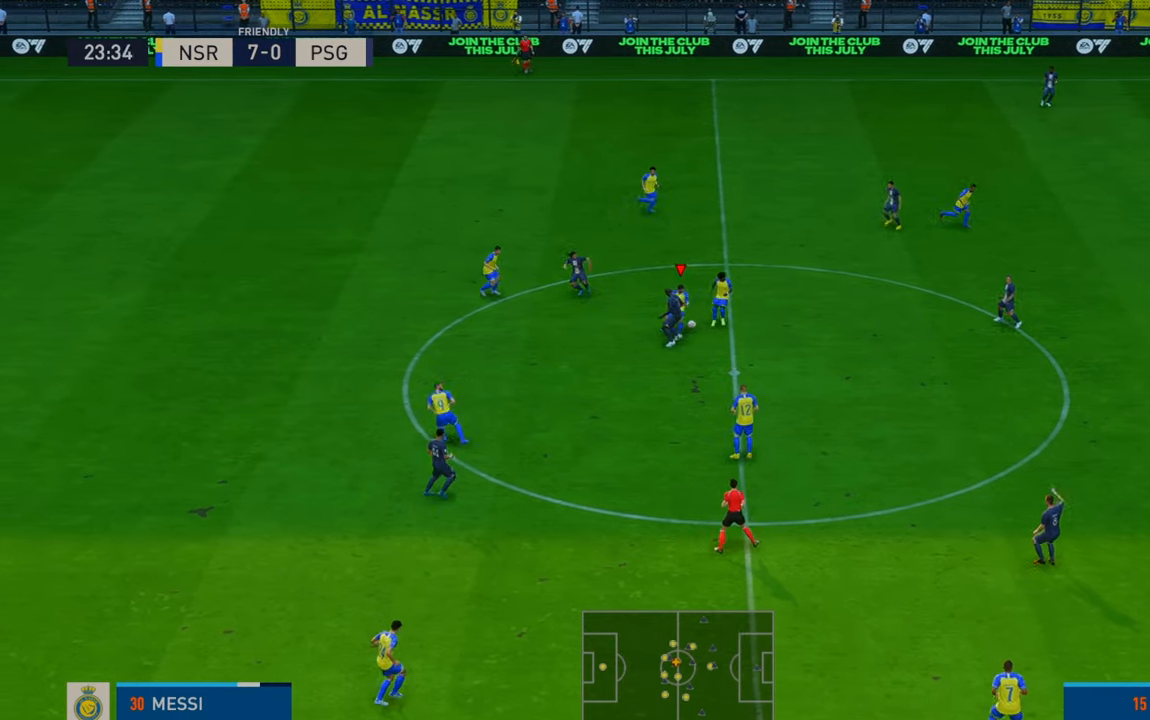
{"buttons": ["R2"], "left_stick": "right", "right_stick": "center", "events": [[200, "left_stick", "down-right"], [367, "A", "down"], [367, "left_stick", "right"], [467, "A", "up"]]}
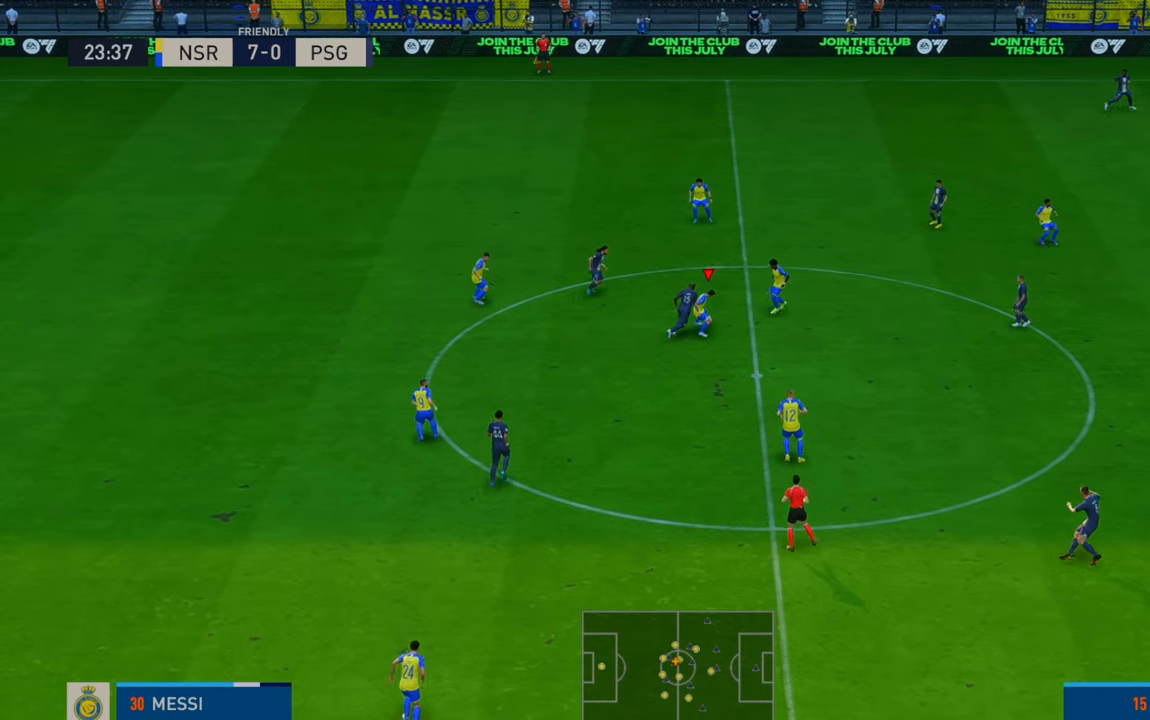
{"buttons": ["R2"], "left_stick": "right", "right_stick": "center", "events": []}